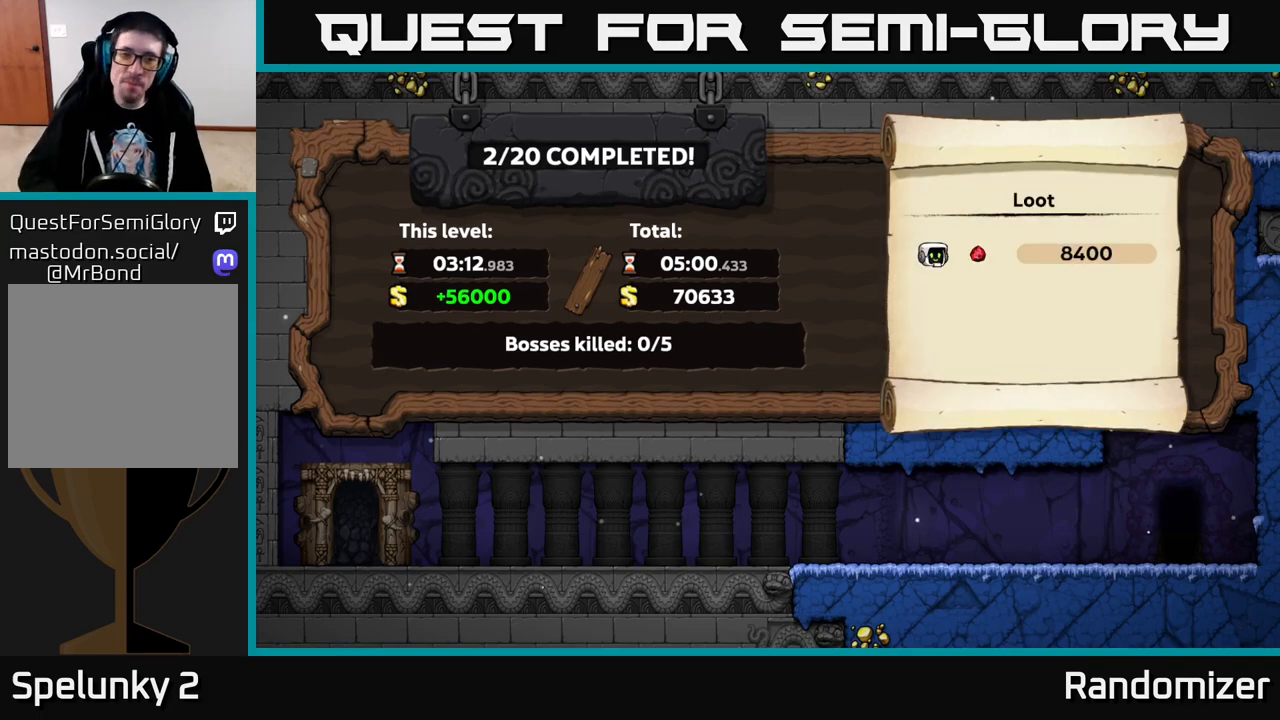
Gameplay with a controller (Xbox layout); each line is a JSON object with the inputs held at the frame after it. "events" lists button and stick changes between this image and that frame as [ms after this image, input, new state], when the widget could be followed in between.
{"buttons": [], "left_stick": "center", "right_stick": "center", "events": [[367, "A", "down"], [483, "A", "up"]]}
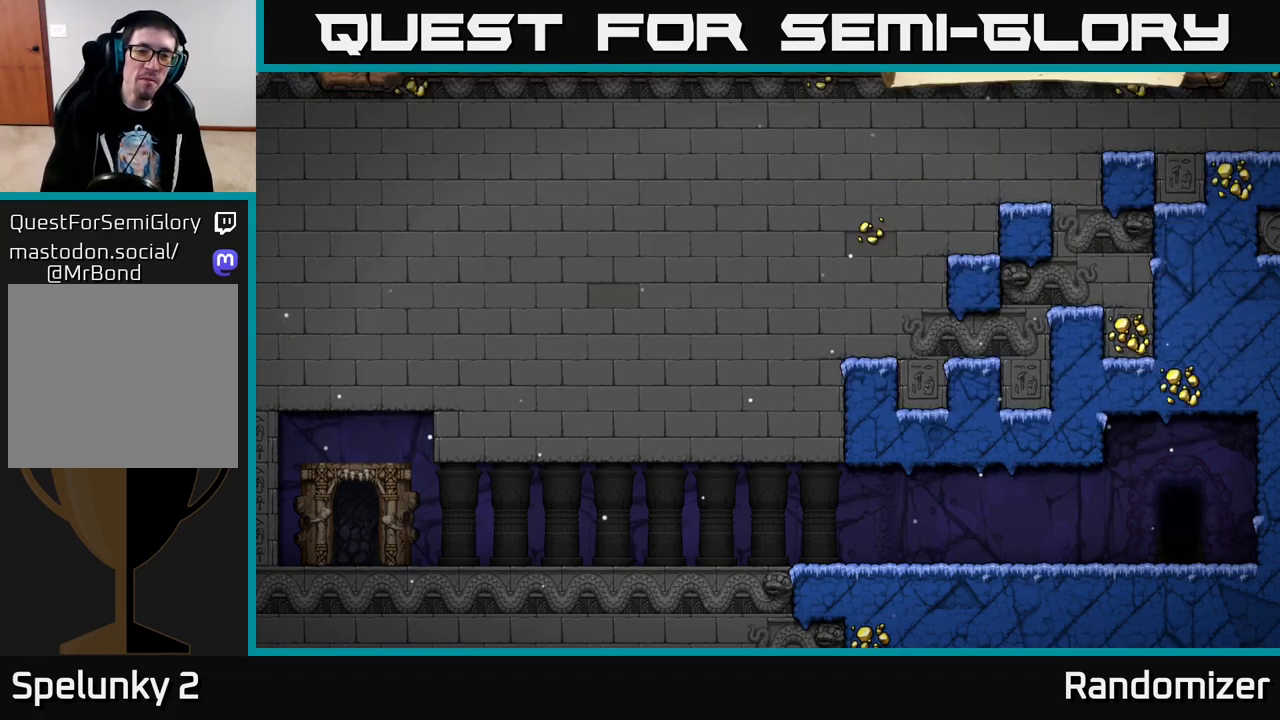
{"buttons": [], "left_stick": "center", "right_stick": "center", "events": [[67, "A", "down"], [167, "A", "up"]]}
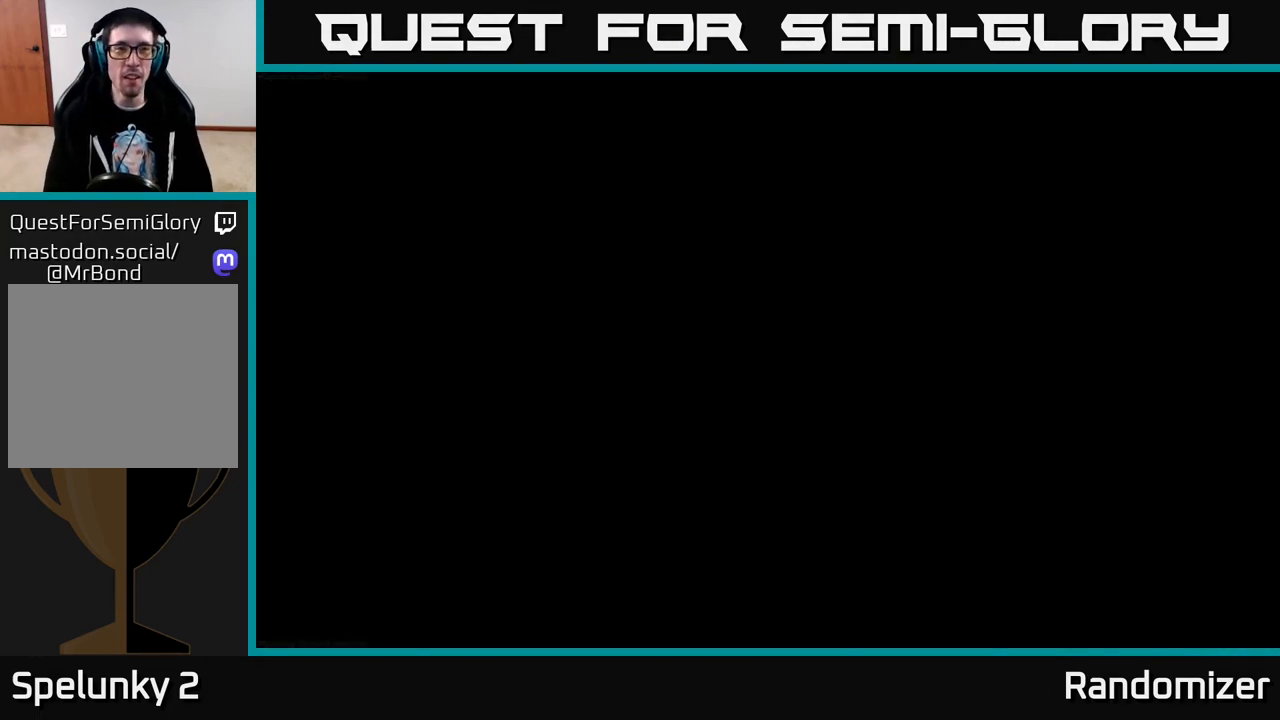
{"buttons": [], "left_stick": "center", "right_stick": "center", "events": []}
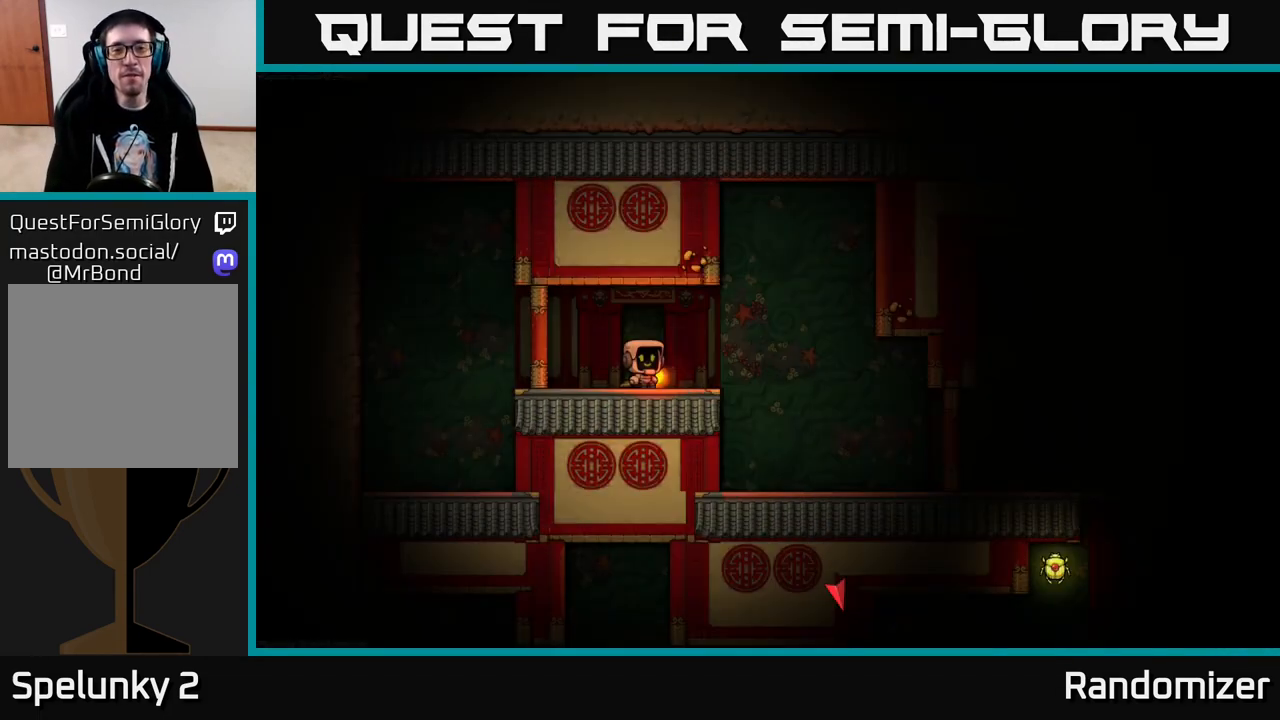
{"buttons": [], "left_stick": "center", "right_stick": "center", "events": []}
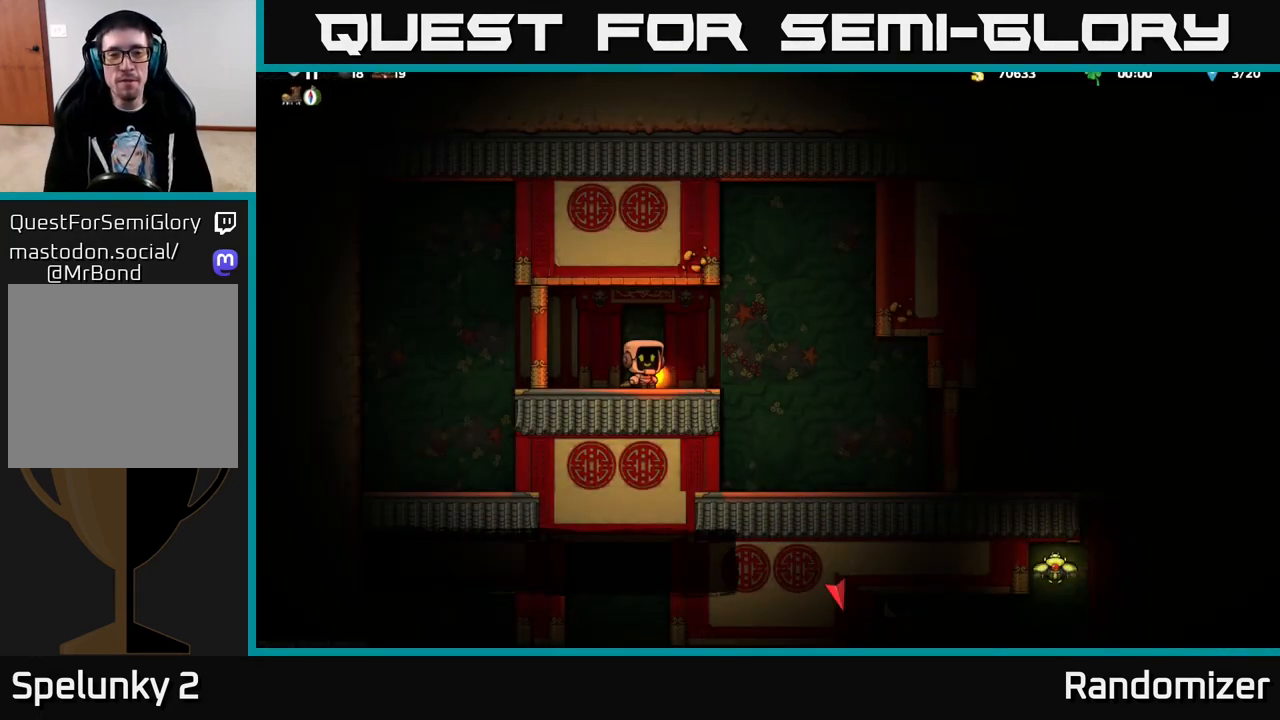
{"buttons": ["DPAD_RIGHT"], "left_stick": "center", "right_stick": "center", "events": [[83, "DPAD_DOWN", "down"], [150, "X", "down"], [217, "DPAD_DOWN", "up"], [233, "X", "up"], [250, "DPAD_RIGHT", "down"]]}
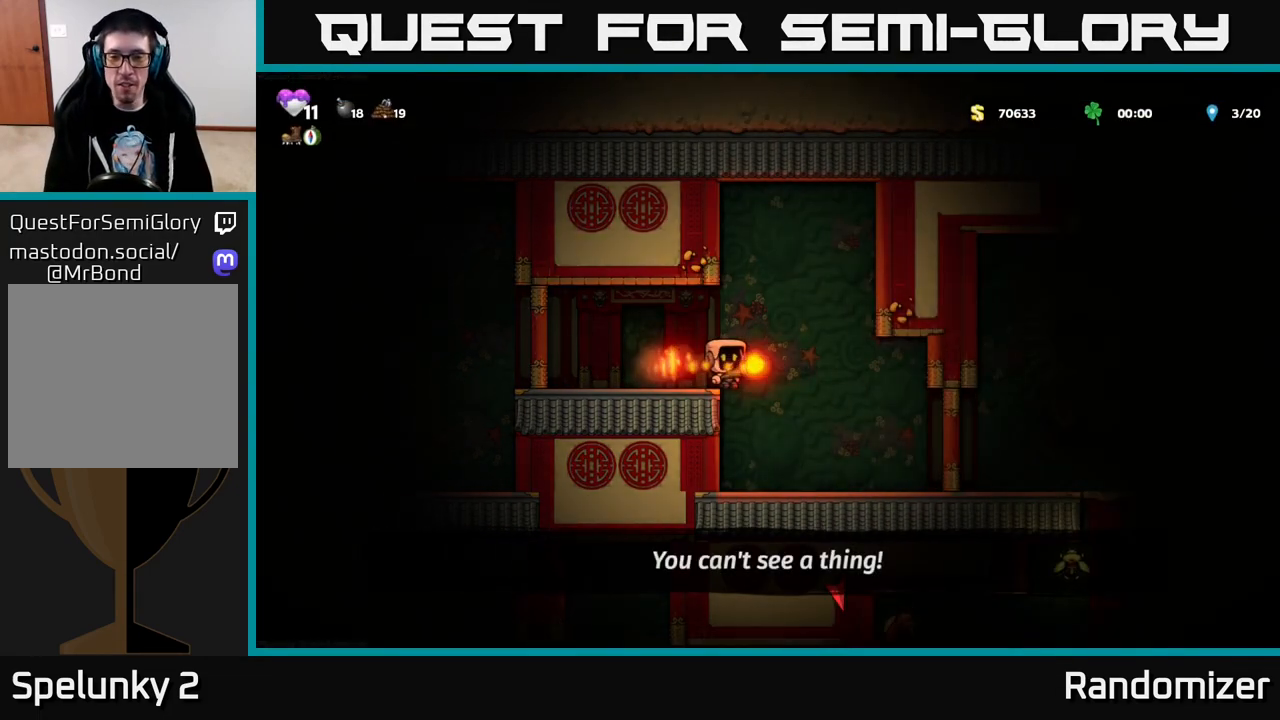
{"buttons": ["DPAD_RIGHT"], "left_stick": "center", "right_stick": "center", "events": []}
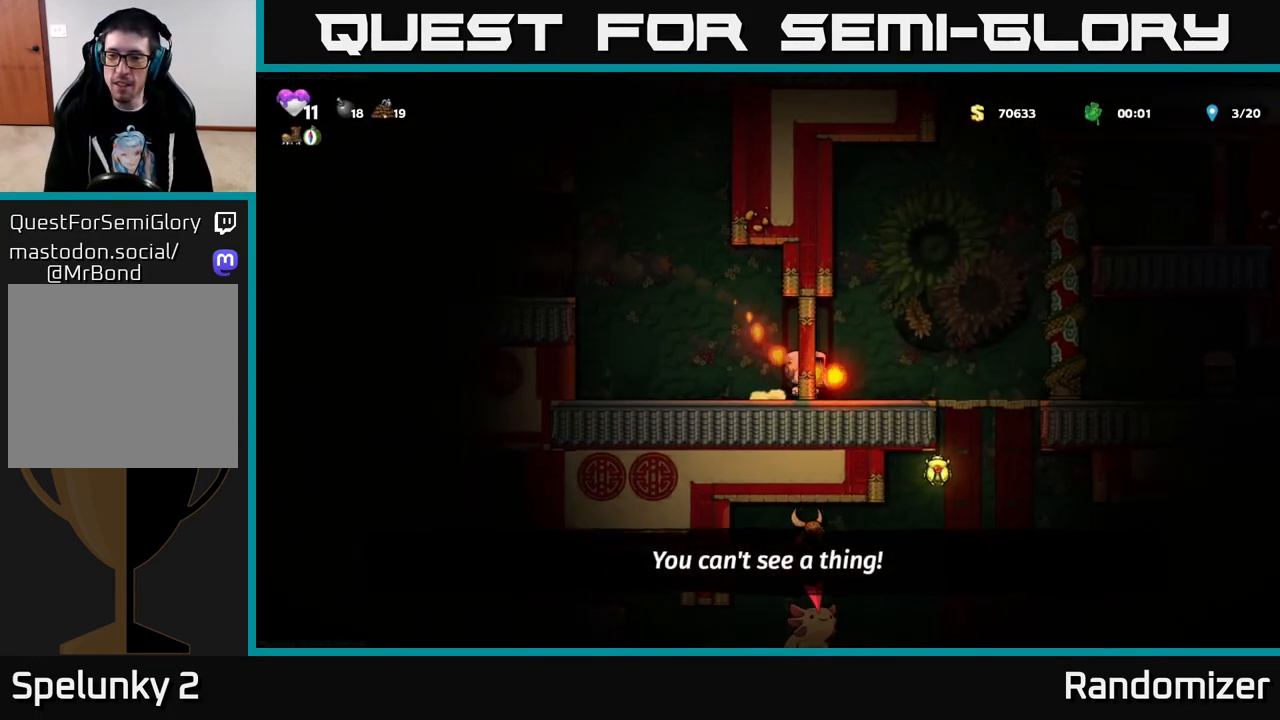
{"buttons": [], "left_stick": "center", "right_stick": "center", "events": [[117, "DPAD_RIGHT", "up"], [383, "DPAD_RIGHT", "down"], [483, "DPAD_RIGHT", "up"]]}
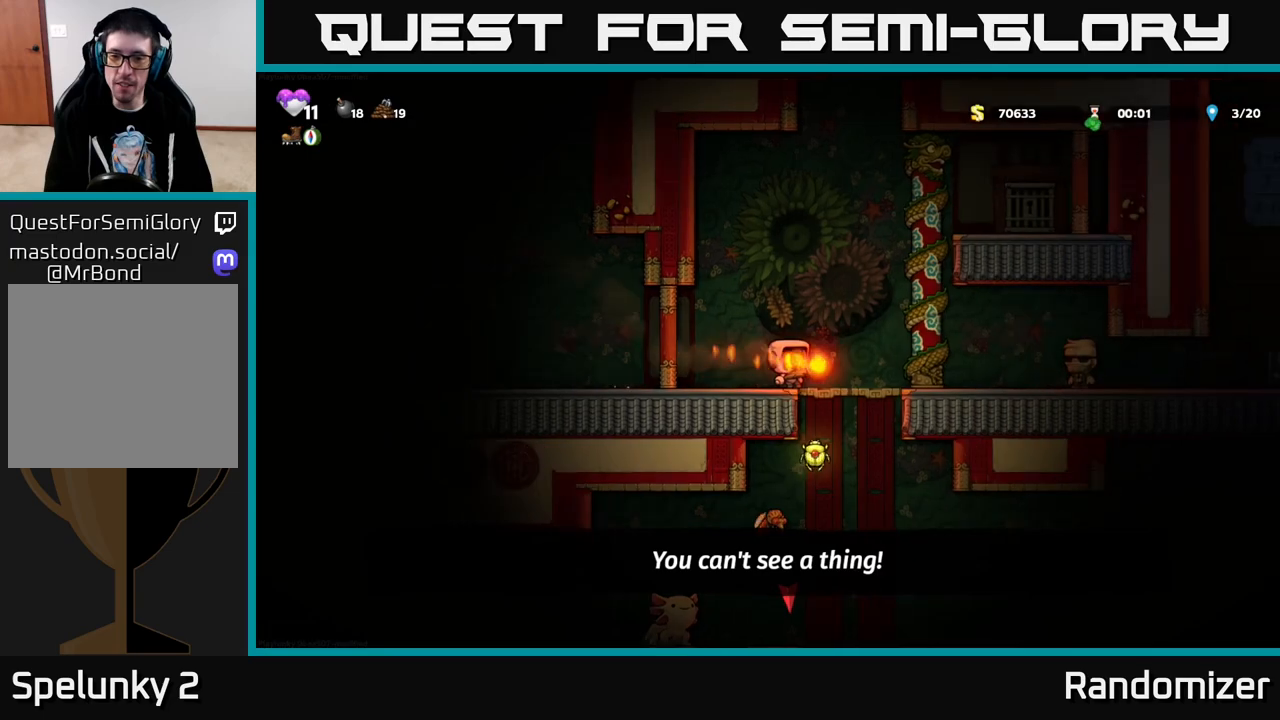
{"buttons": ["DPAD_DOWN"], "left_stick": "center", "right_stick": "center", "events": [[183, "DPAD_DOWN", "down"], [283, "DPAD_DOWN", "up"], [383, "DPAD_DOWN", "down"]]}
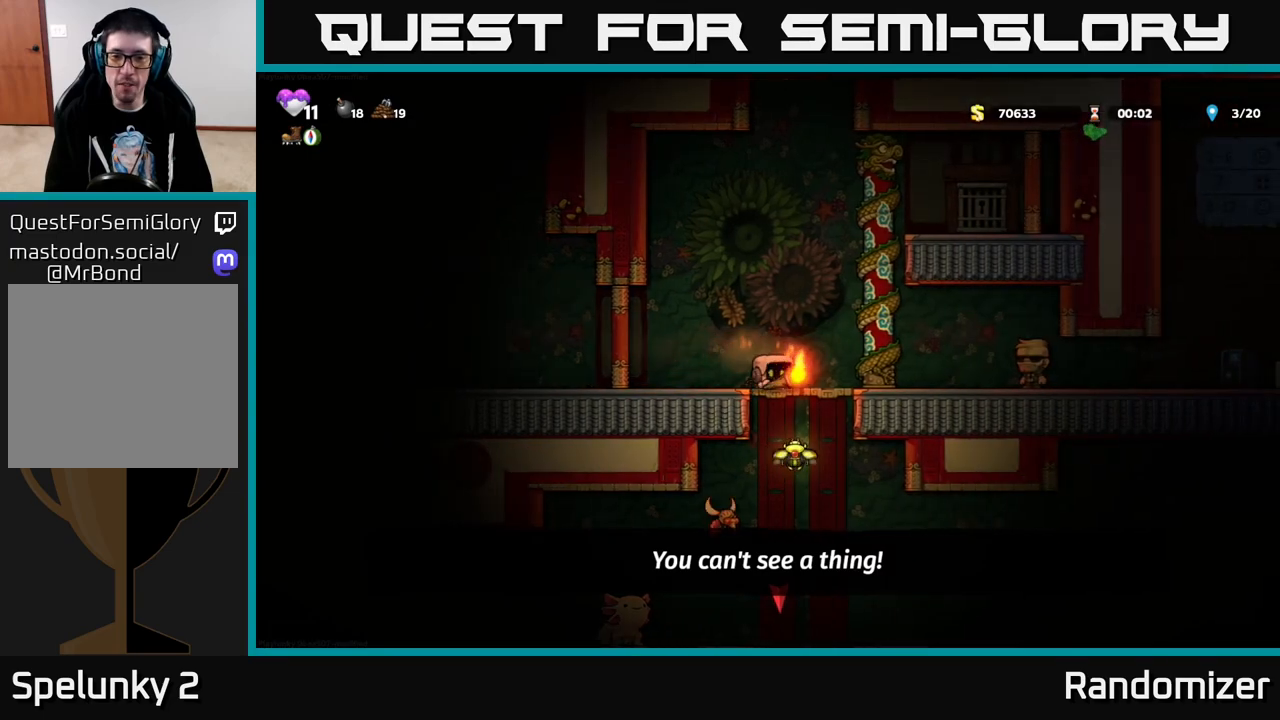
{"buttons": [], "left_stick": "center", "right_stick": "center", "events": [[17, "DPAD_DOWN", "up"], [50, "DPAD_RIGHT", "down"], [100, "DPAD_DOWN", "down"], [100, "DPAD_RIGHT", "up"], [233, "DPAD_DOWN", "up"]]}
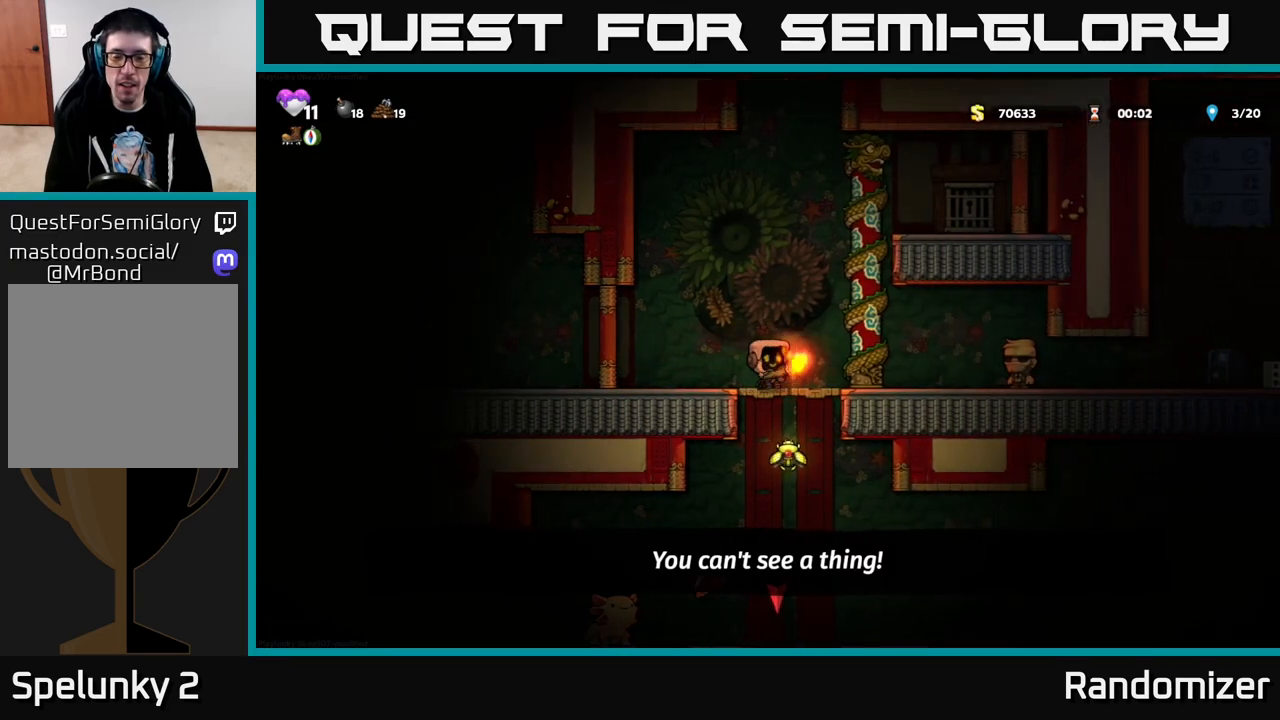
{"buttons": ["DPAD_RIGHT"], "left_stick": "center", "right_stick": "center", "events": [[33, "DPAD_RIGHT", "down"], [150, "DPAD_RIGHT", "up"], [300, "DPAD_RIGHT", "down"]]}
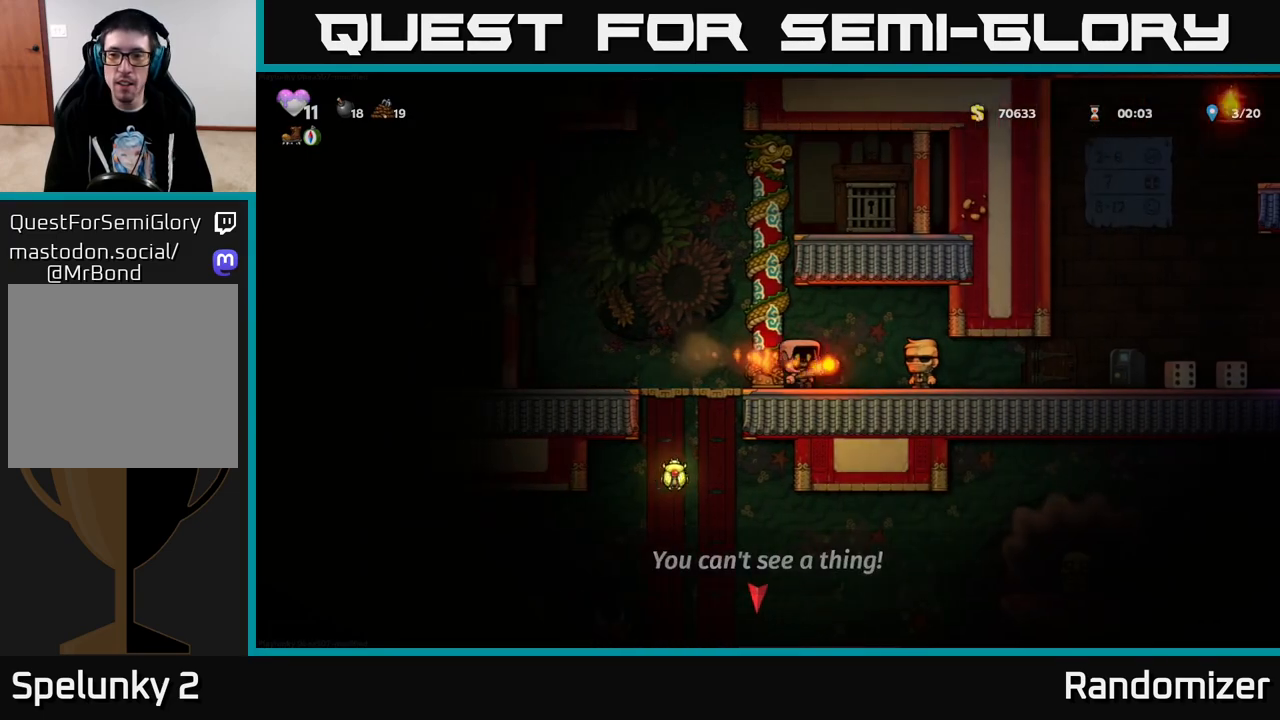
{"buttons": ["DPAD_RIGHT"], "left_stick": "center", "right_stick": "center", "events": []}
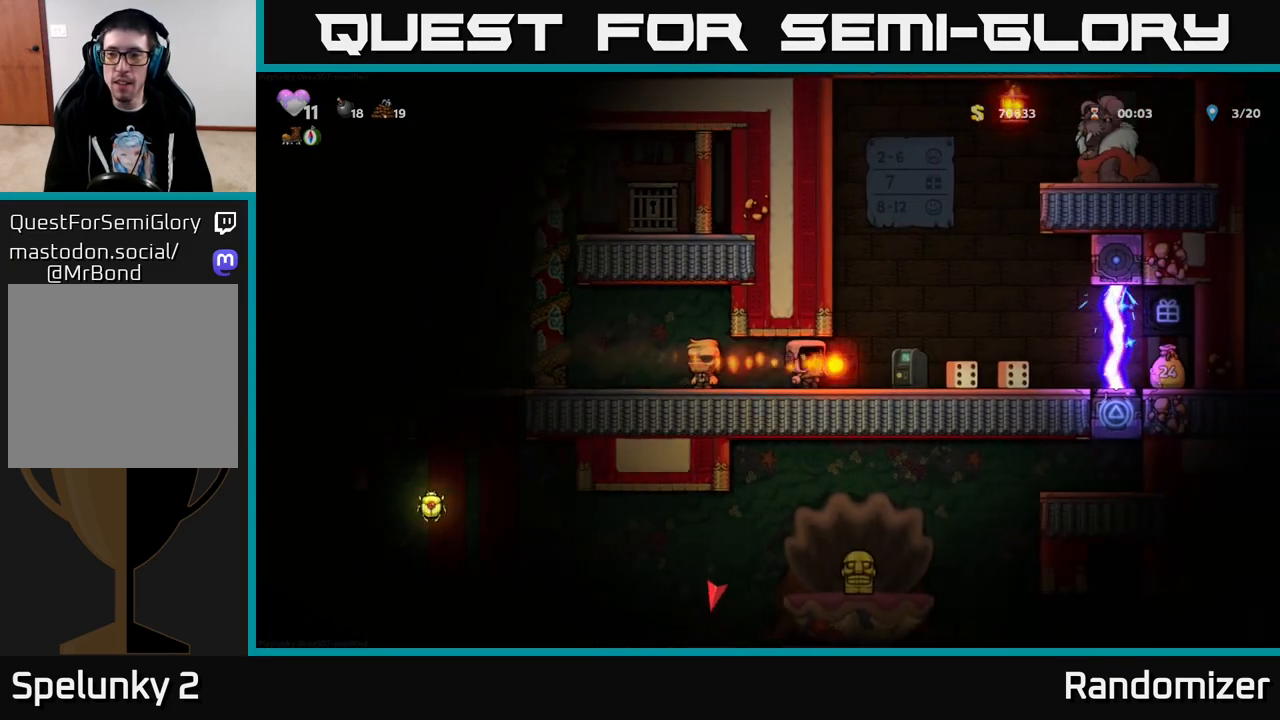
{"buttons": [], "left_stick": "center", "right_stick": "center", "events": [[33, "DPAD_RIGHT", "up"]]}
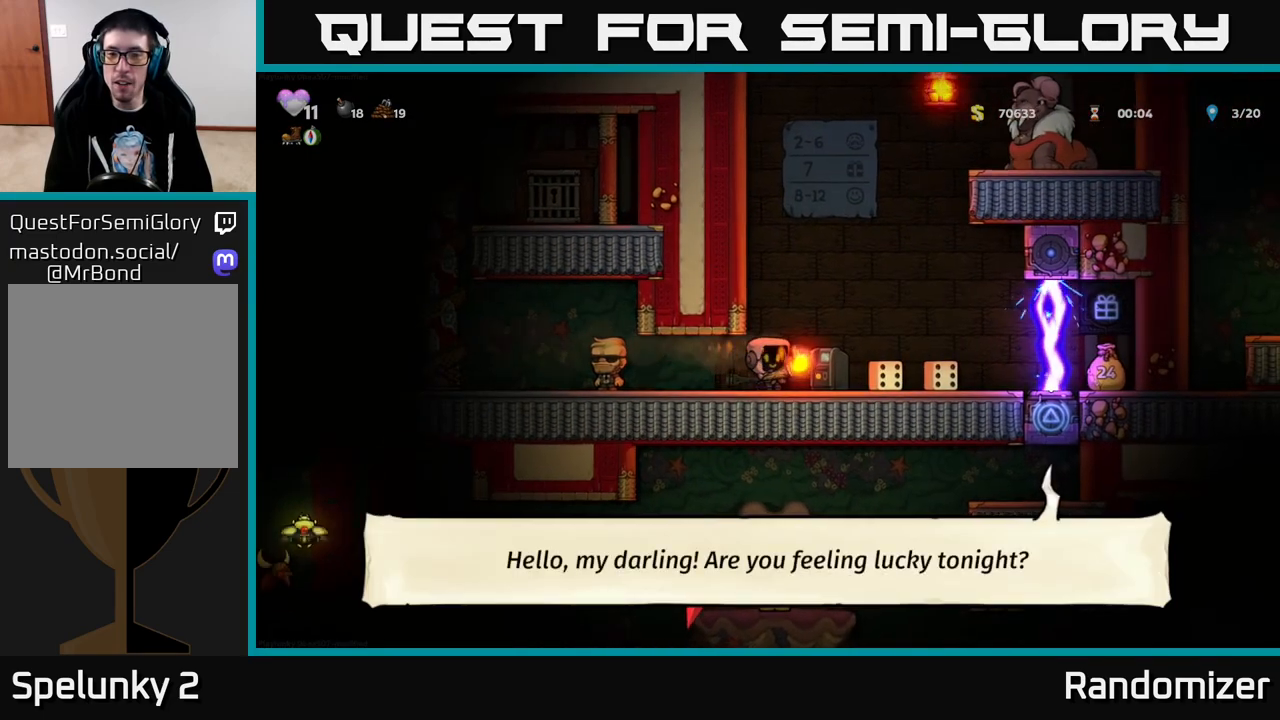
{"buttons": [], "left_stick": "center", "right_stick": "center", "events": [[50, "DPAD_LEFT", "down"], [250, "DPAD_DOWN", "down"], [267, "DPAD_LEFT", "up"], [317, "X", "down"], [383, "X", "up"], [433, "DPAD_DOWN", "up"]]}
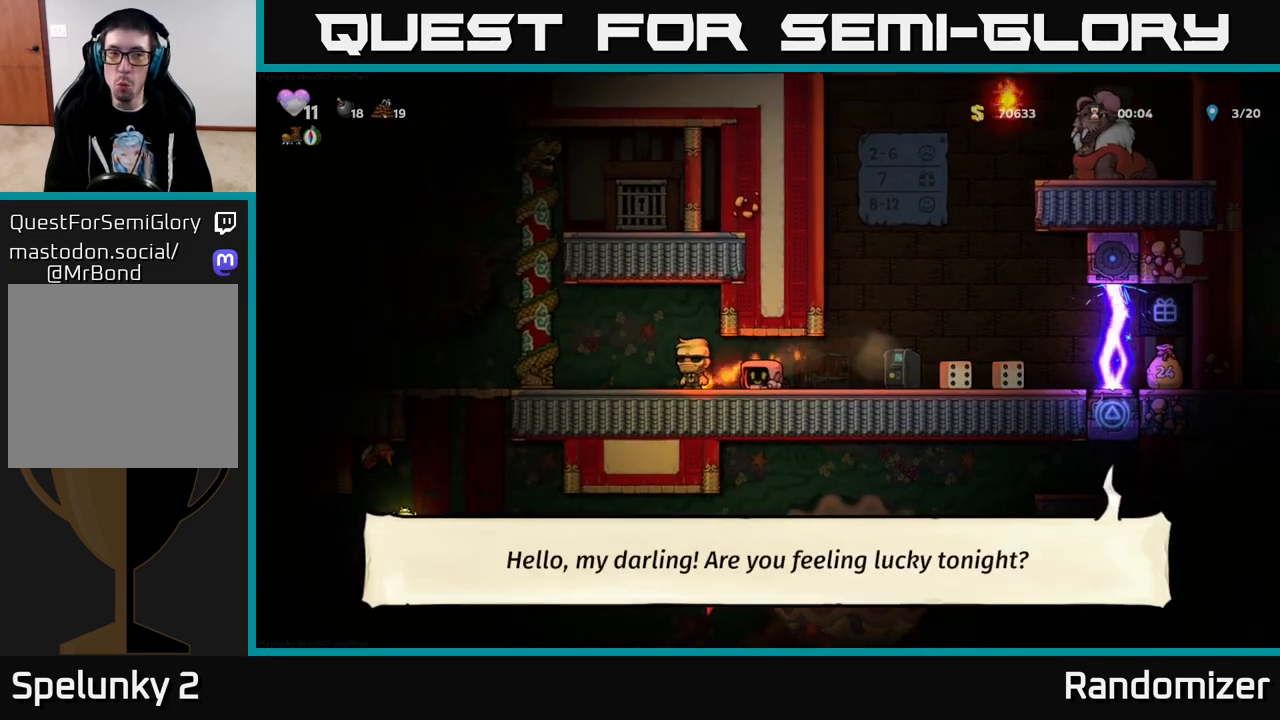
{"buttons": [], "left_stick": "center", "right_stick": "center", "events": [[17, "DPAD_RIGHT", "down"], [283, "DPAD_RIGHT", "up"]]}
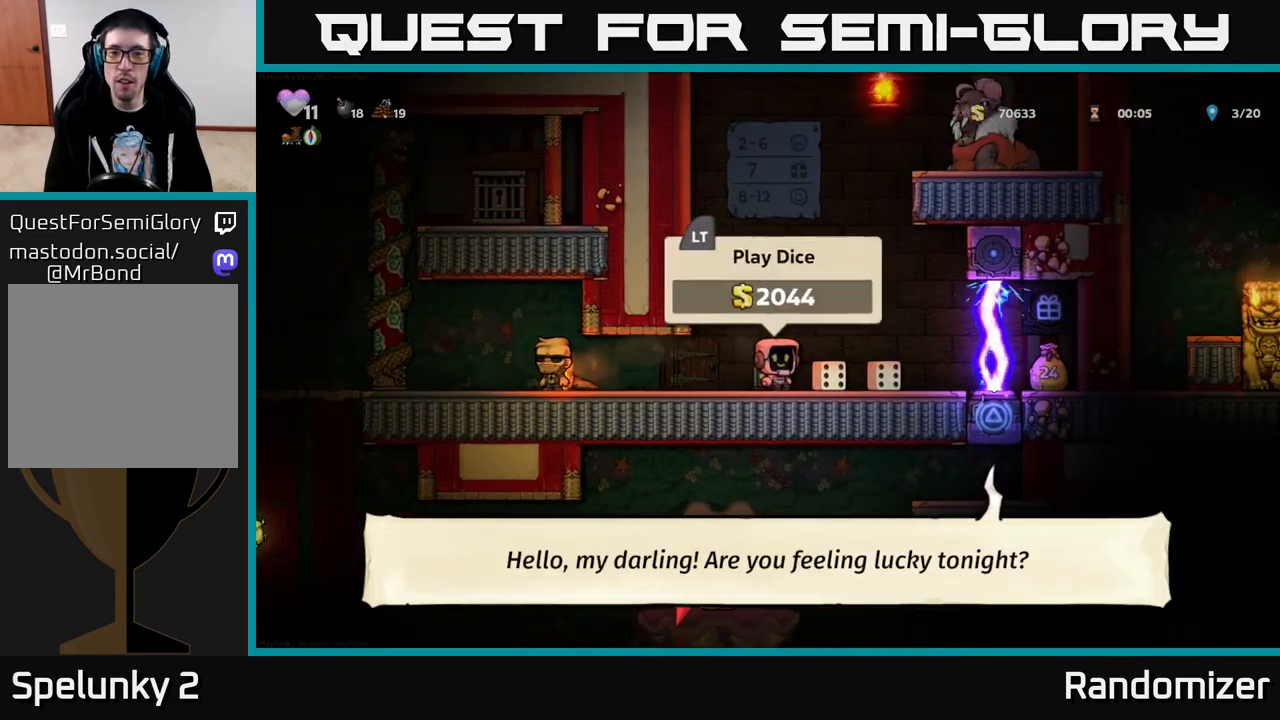
{"buttons": ["X", "DPAD_DOWN"], "left_stick": "center", "right_stick": "center", "events": [[100, "L2", "down"], [200, "L2", "up"], [267, "DPAD_RIGHT", "down"], [417, "DPAD_RIGHT", "up"], [433, "DPAD_DOWN", "down"], [500, "X", "down"]]}
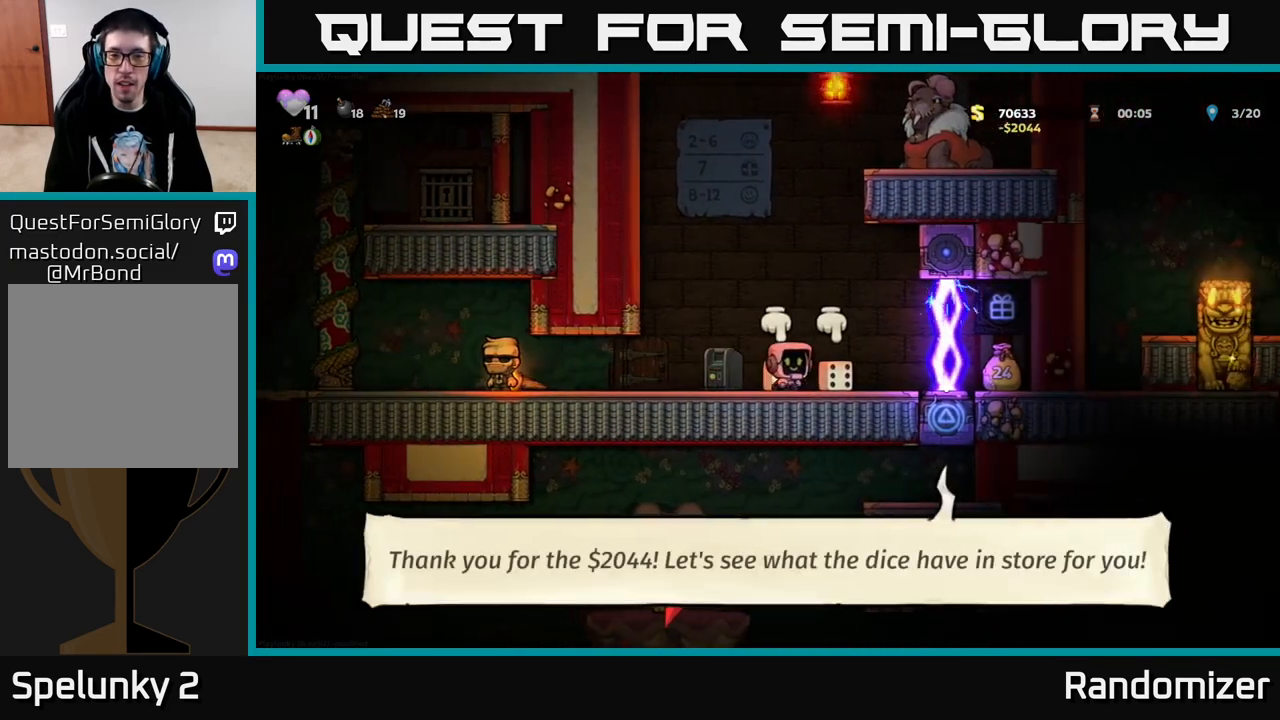
{"buttons": [], "left_stick": "center", "right_stick": "center", "events": [[67, "DPAD_DOWN", "up"], [83, "X", "up"], [167, "DPAD_LEFT", "down"], [233, "DPAD_UP", "down"], [250, "DPAD_LEFT", "up"], [350, "X", "down"], [433, "X", "up"], [500, "DPAD_UP", "up"]]}
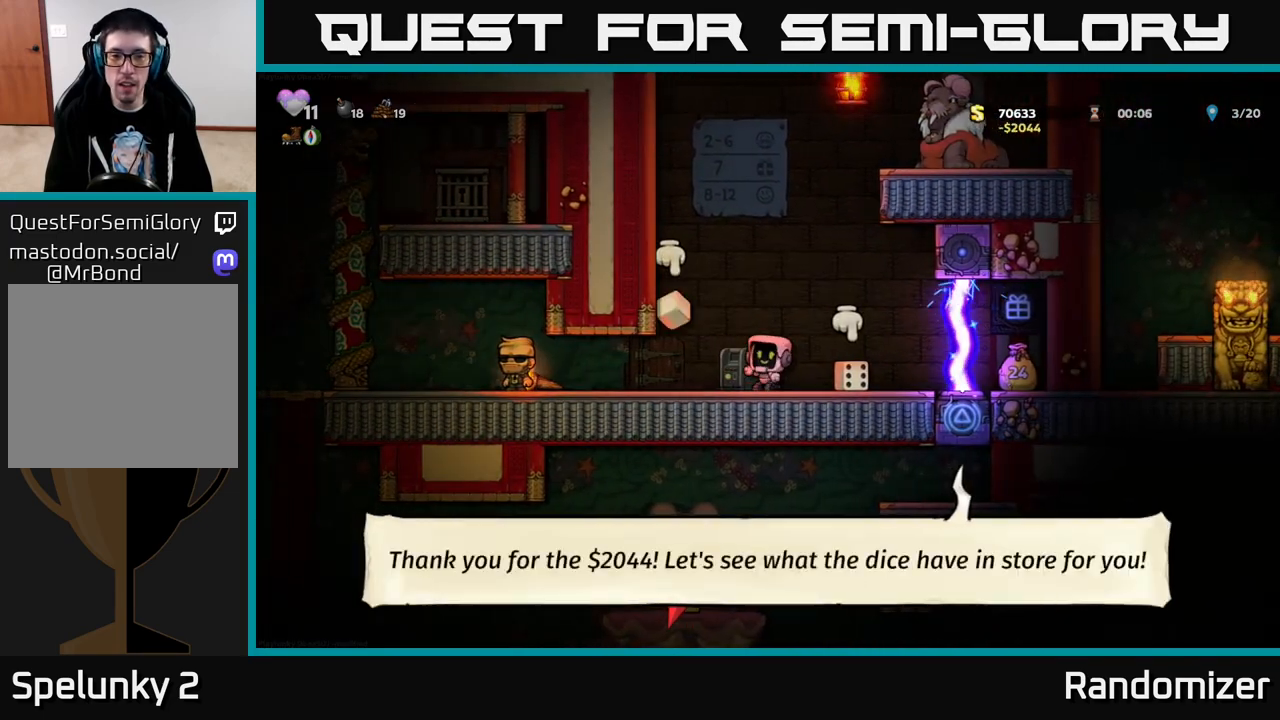
{"buttons": [], "left_stick": "center", "right_stick": "center", "events": [[150, "X", "down"], [233, "X", "up"]]}
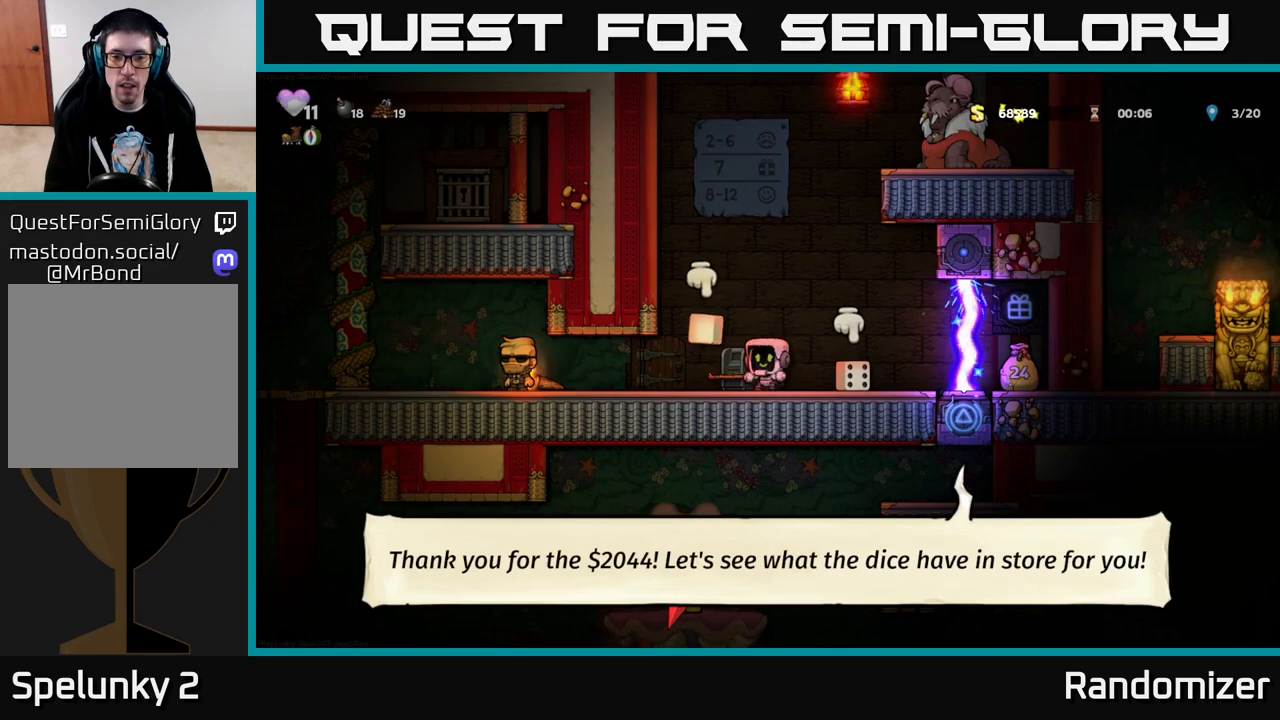
{"buttons": ["DPAD_RIGHT"], "left_stick": "center", "right_stick": "center", "events": [[33, "DPAD_RIGHT", "down"], [83, "DPAD_RIGHT", "up"], [367, "DPAD_RIGHT", "down"]]}
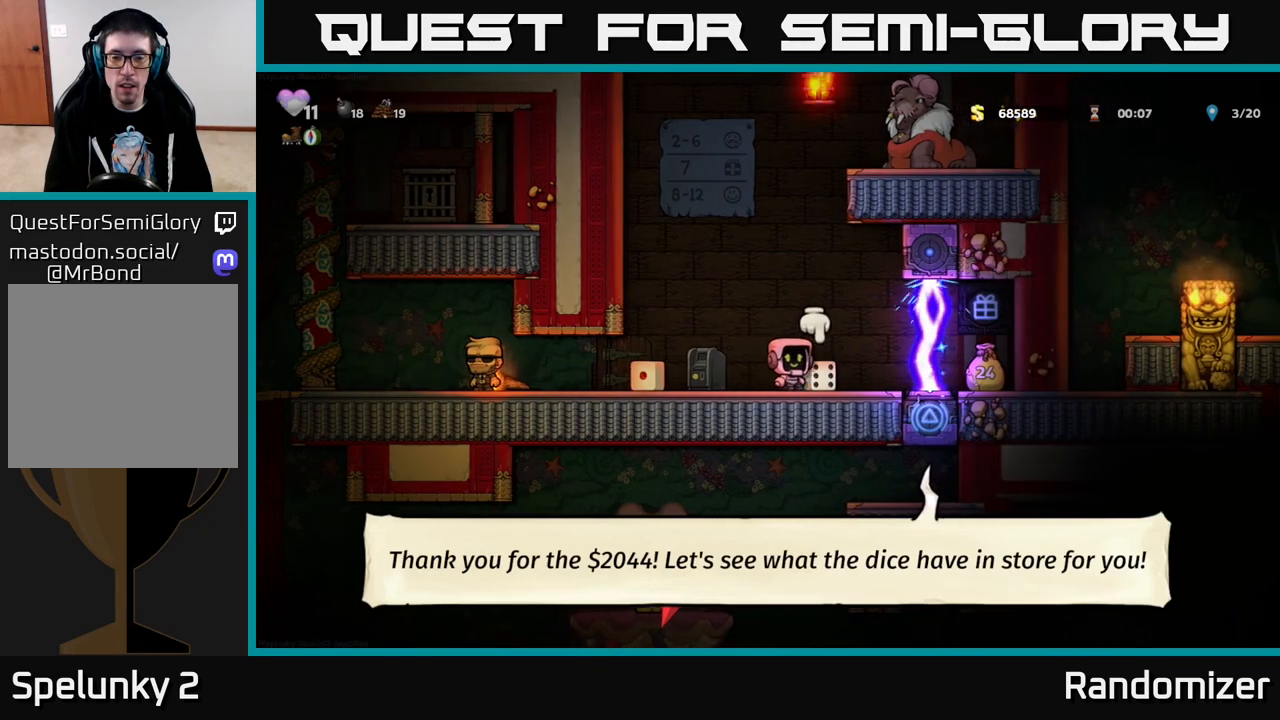
{"buttons": ["DPAD_UP"], "left_stick": "center", "right_stick": "center"}
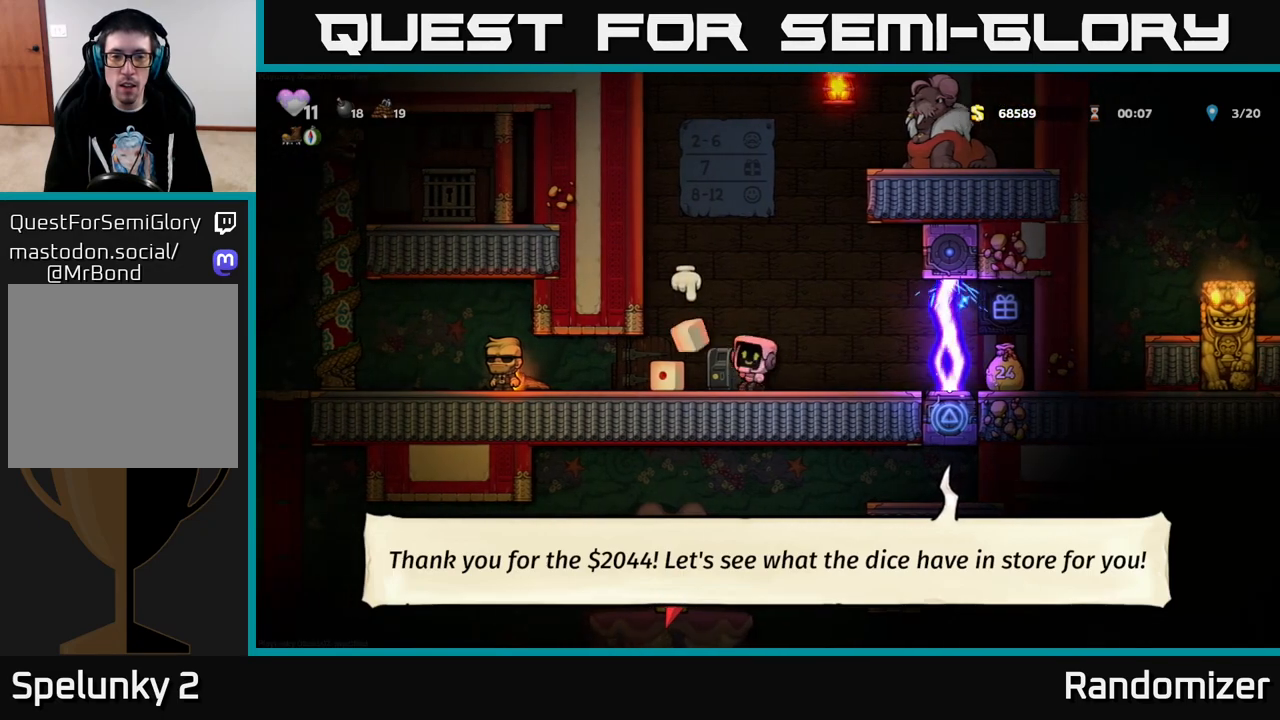
{"buttons": [], "left_stick": "center", "right_stick": "center", "events": [[50, "DPAD_UP", "up"], [250, "X", "down"], [350, "X", "up"]]}
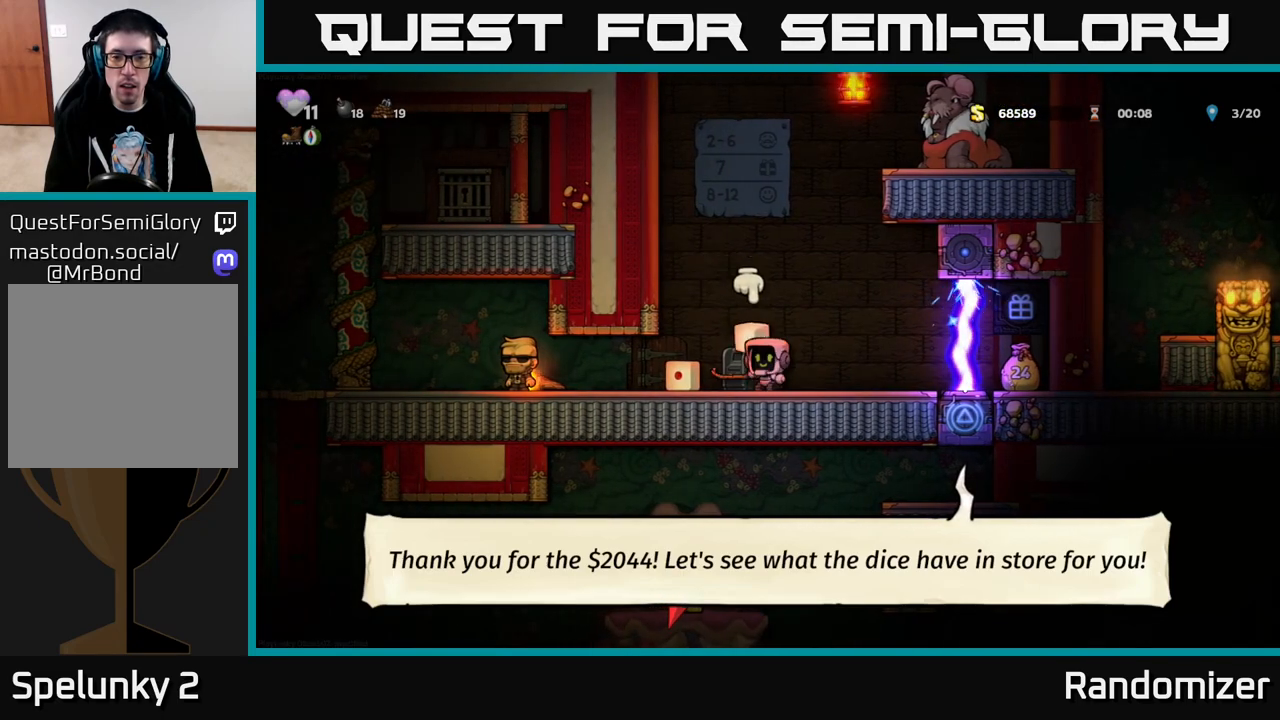
{"buttons": [], "left_stick": "center", "right_stick": "center", "events": []}
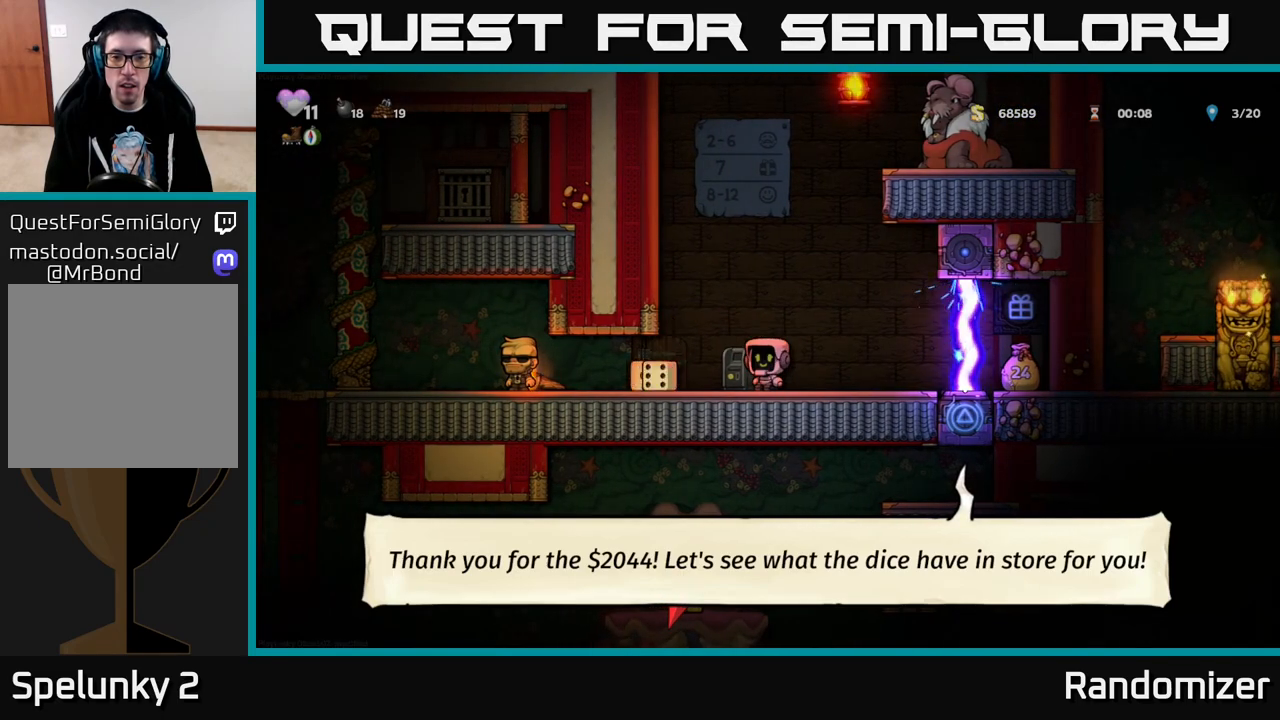
{"buttons": ["DPAD_RIGHT"], "left_stick": "center", "right_stick": "center", "events": [[500, "DPAD_RIGHT", "down"]]}
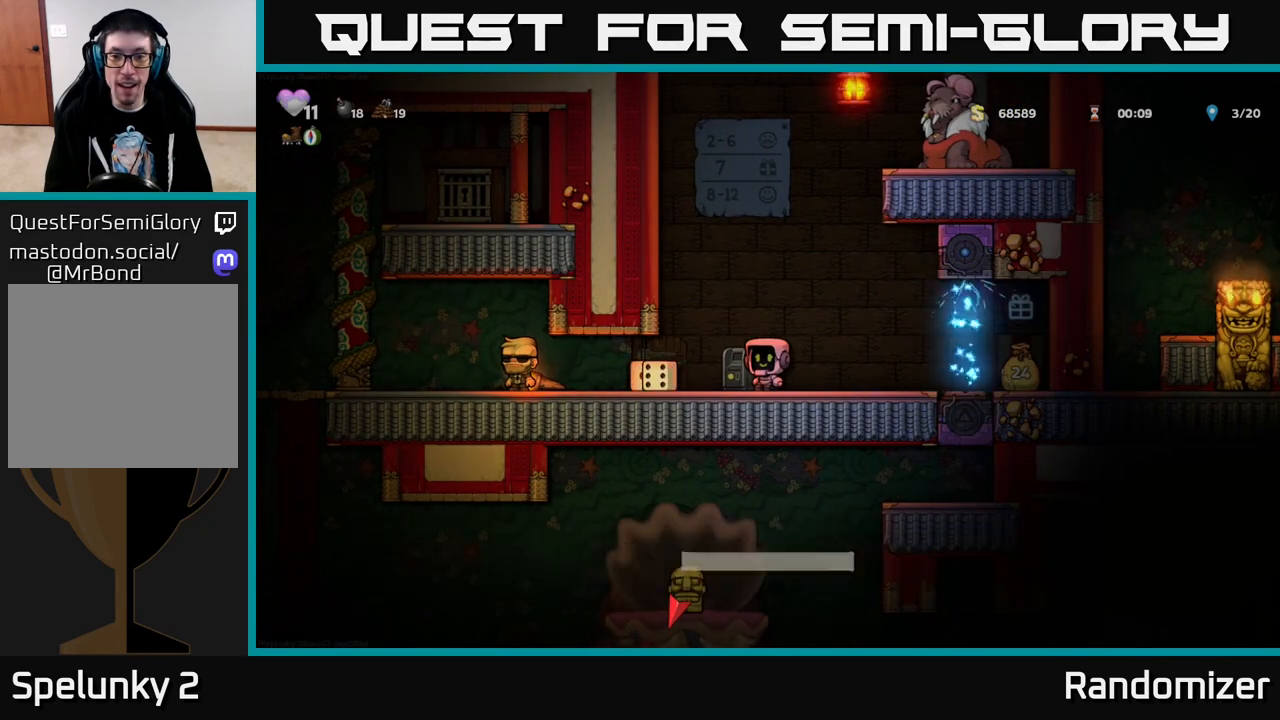
{"buttons": ["DPAD_RIGHT"], "left_stick": "center", "right_stick": "center", "events": []}
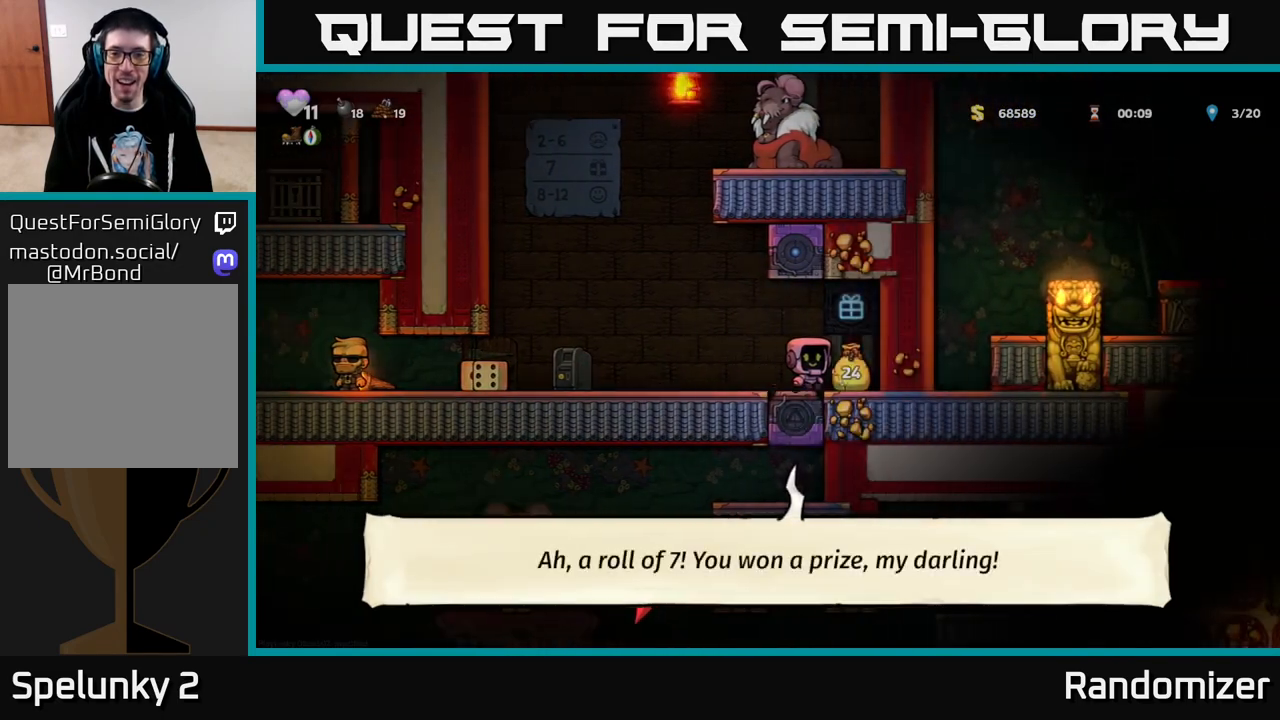
{"buttons": ["DPAD_LEFT"], "left_stick": "center", "right_stick": "center", "events": [[83, "DPAD_RIGHT", "up"], [100, "DPAD_LEFT", "down"]]}